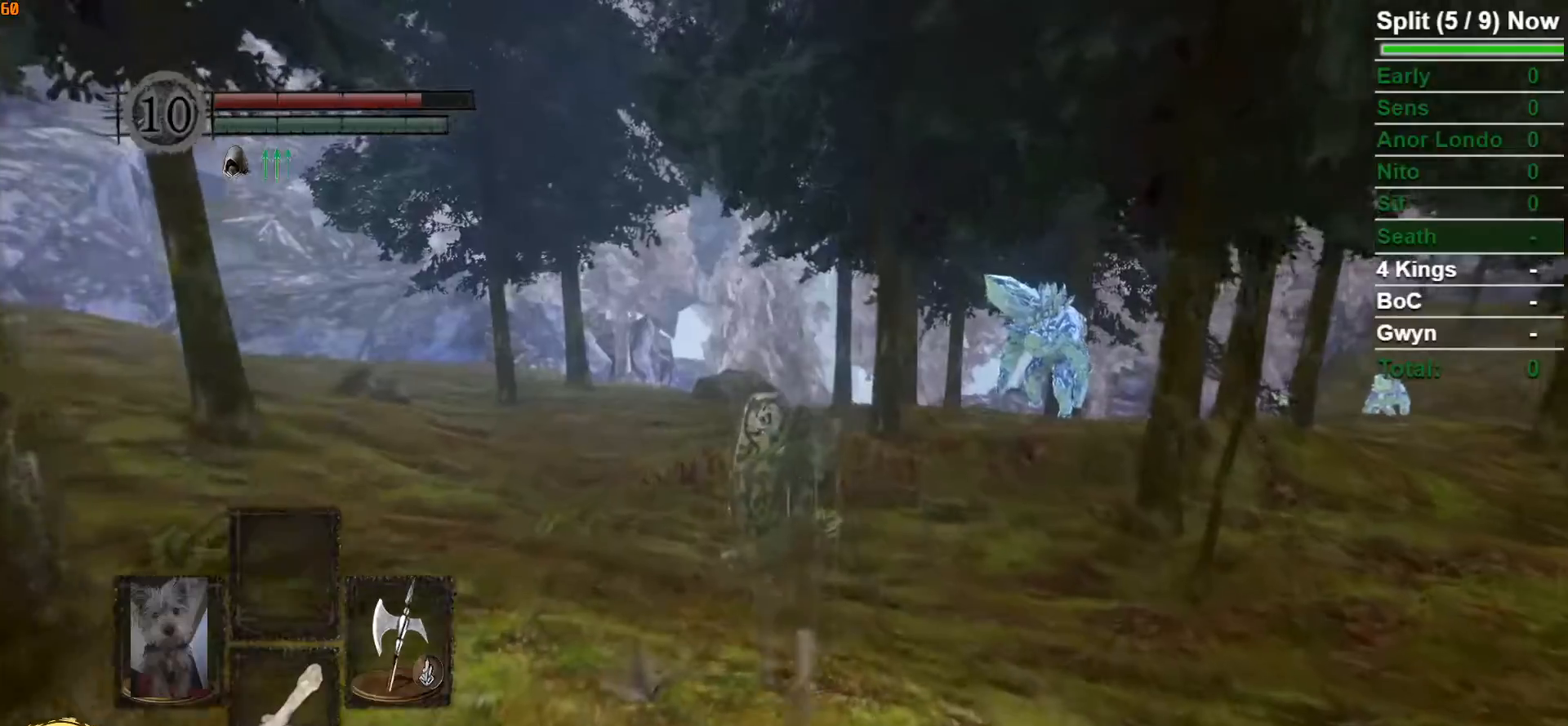
Gameplay with a controller (Xbox layout); each line is a JSON object with the inputs held at the frame after it. "button_events" lists button changes between this image and that frame as [ms after this image, input, new state], when the widget could be followed in between (sticks are given only as held states). Not read: B.
{"buttons": [], "left_stick": "up", "right_stick": "center", "button_events": []}
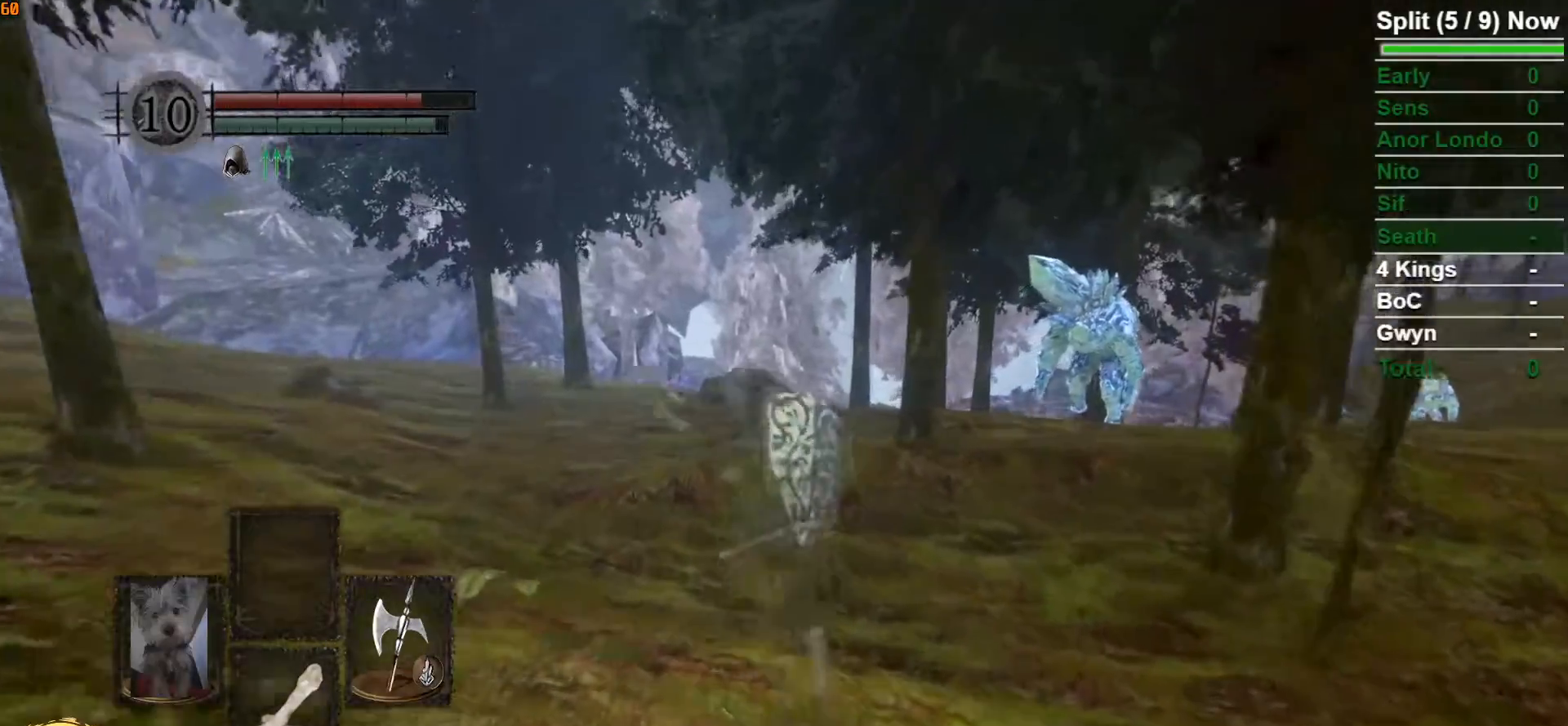
{"buttons": [], "left_stick": "up", "right_stick": "center", "button_events": []}
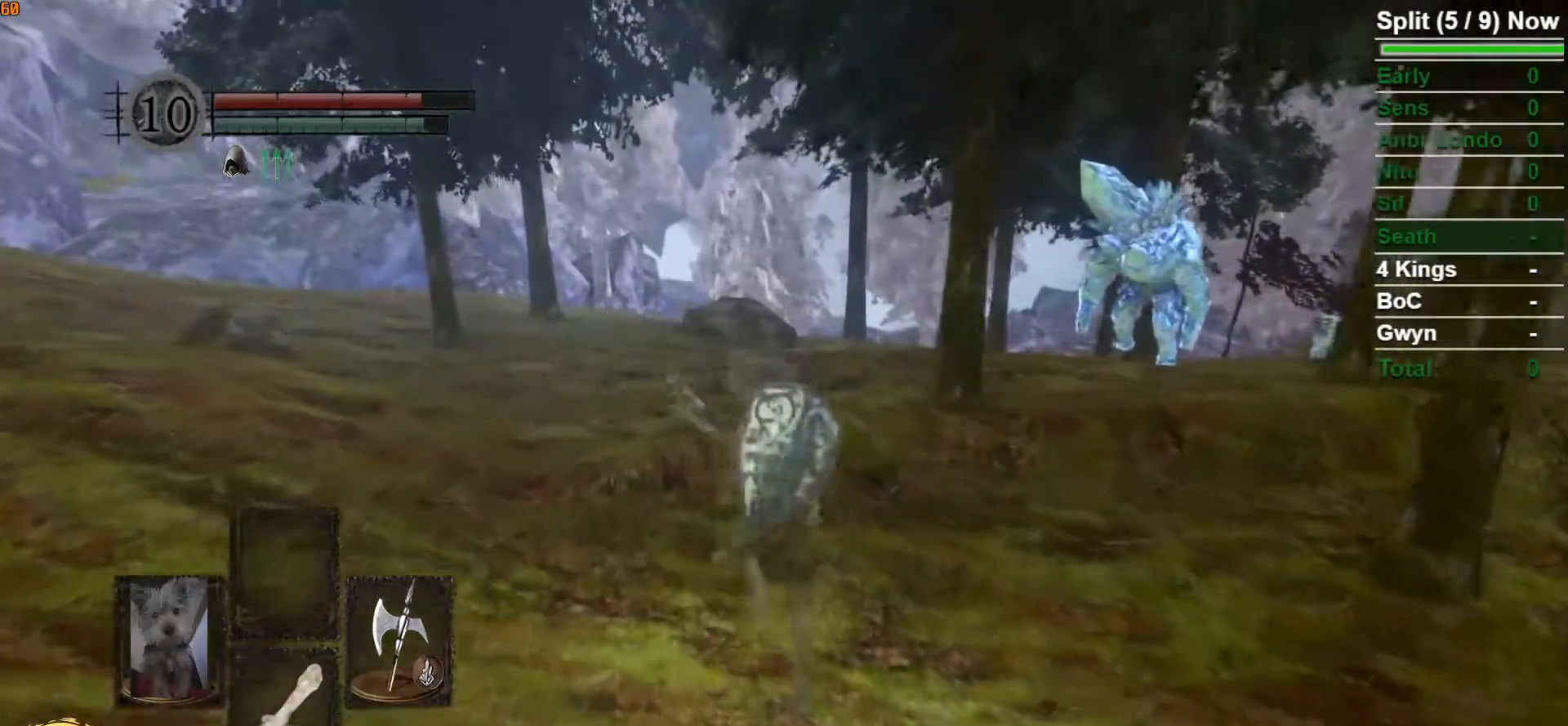
{"buttons": [], "left_stick": "up", "right_stick": "center", "button_events": []}
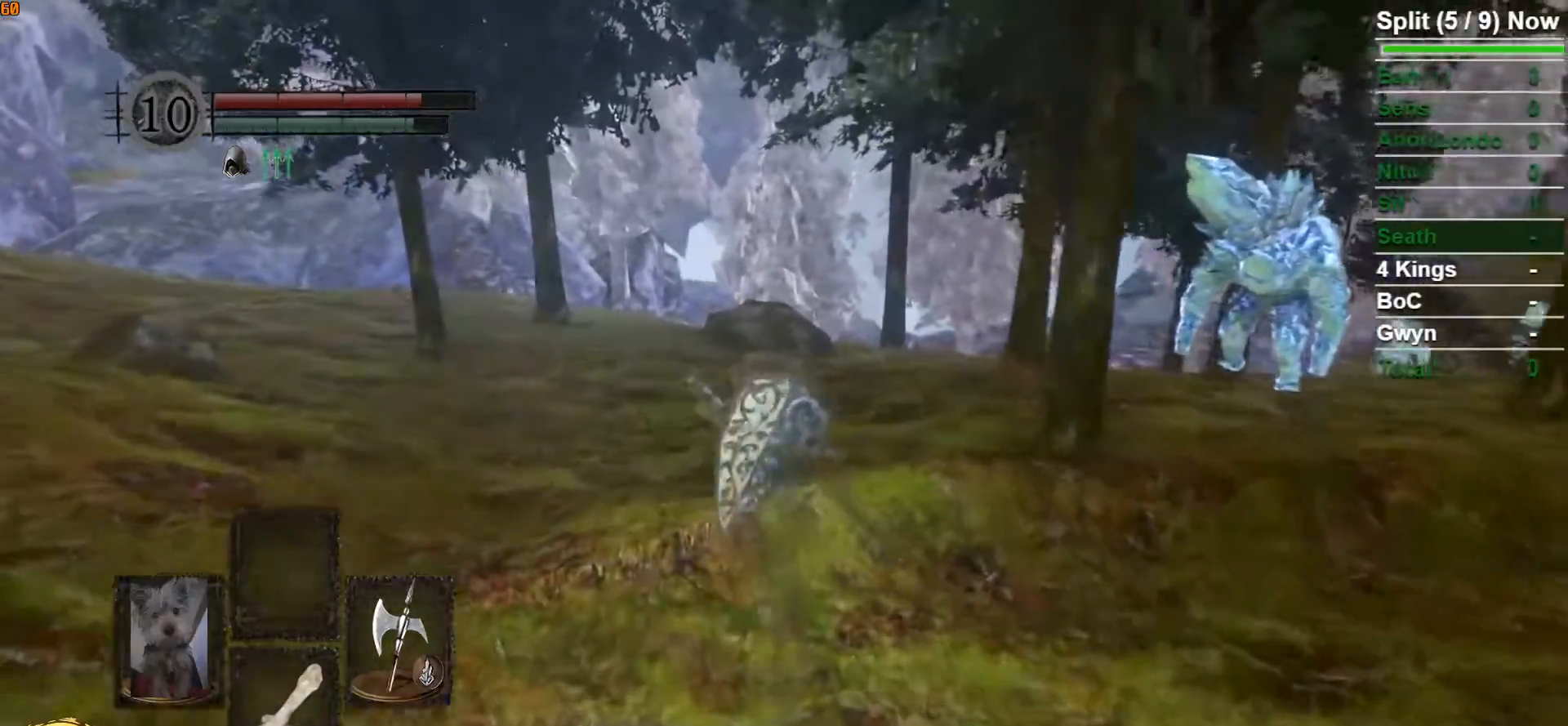
{"buttons": [], "left_stick": "up", "right_stick": "right", "button_events": []}
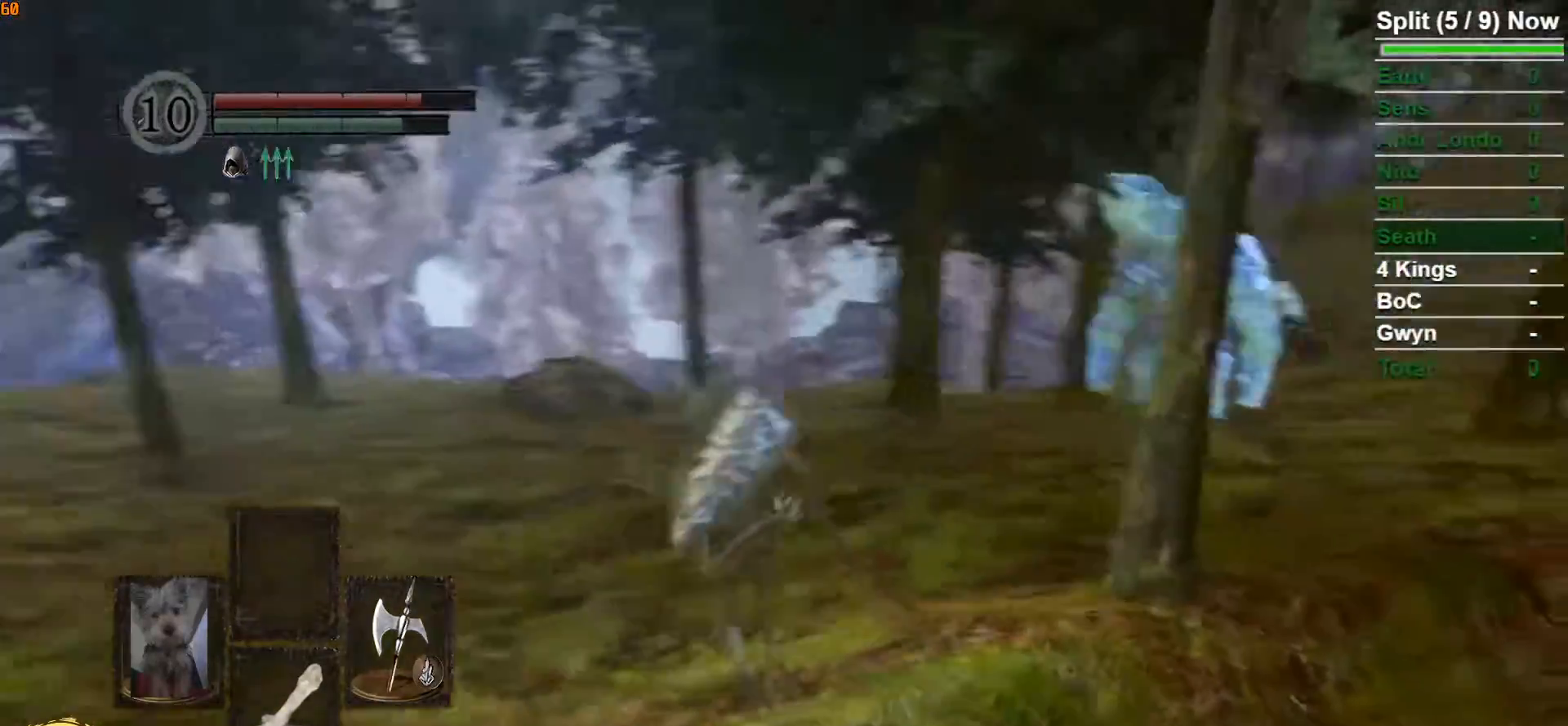
{"buttons": [], "left_stick": "up", "right_stick": "center", "button_events": []}
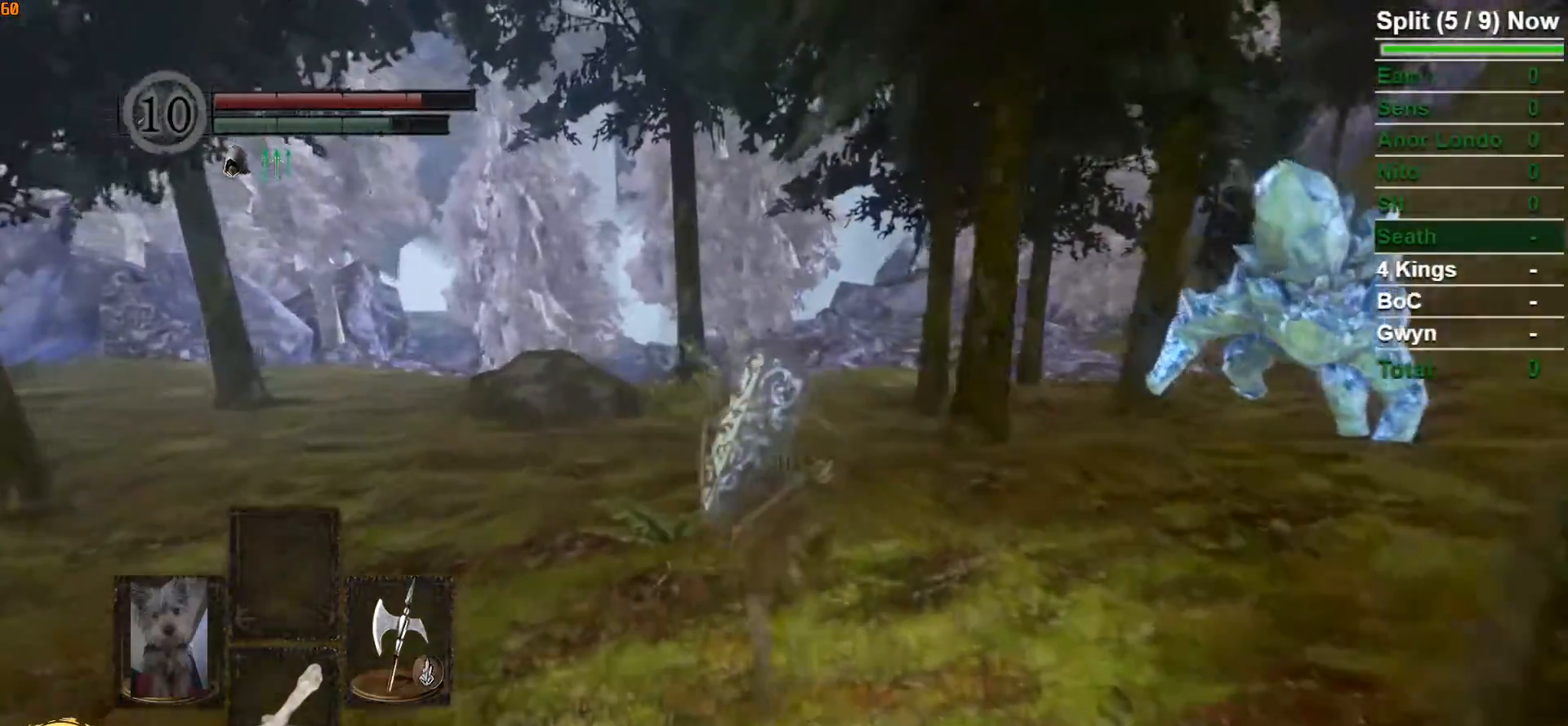
{"buttons": [], "left_stick": "up", "right_stick": "center", "button_events": []}
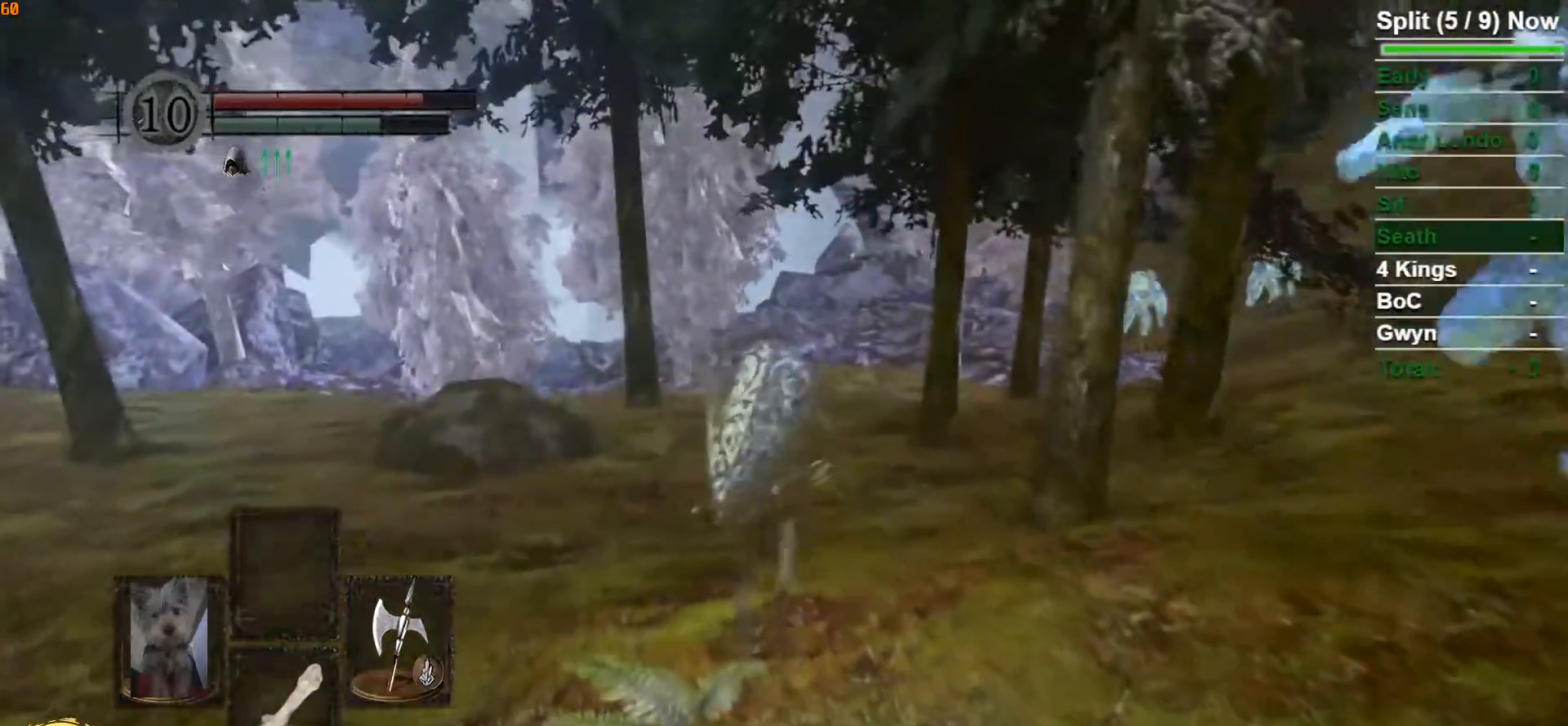
{"buttons": [], "left_stick": "up", "right_stick": "center", "button_events": []}
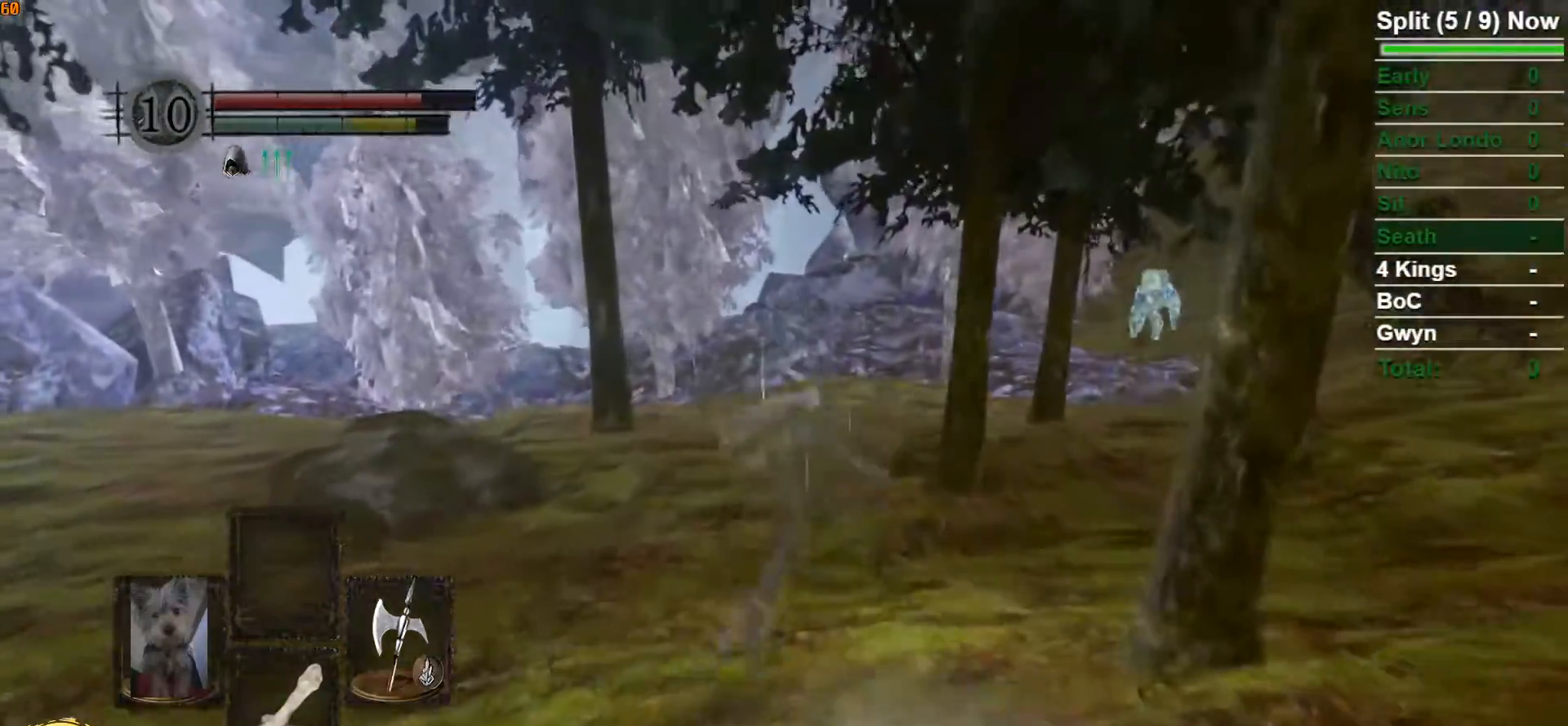
{"buttons": [], "left_stick": "up", "right_stick": "center", "button_events": []}
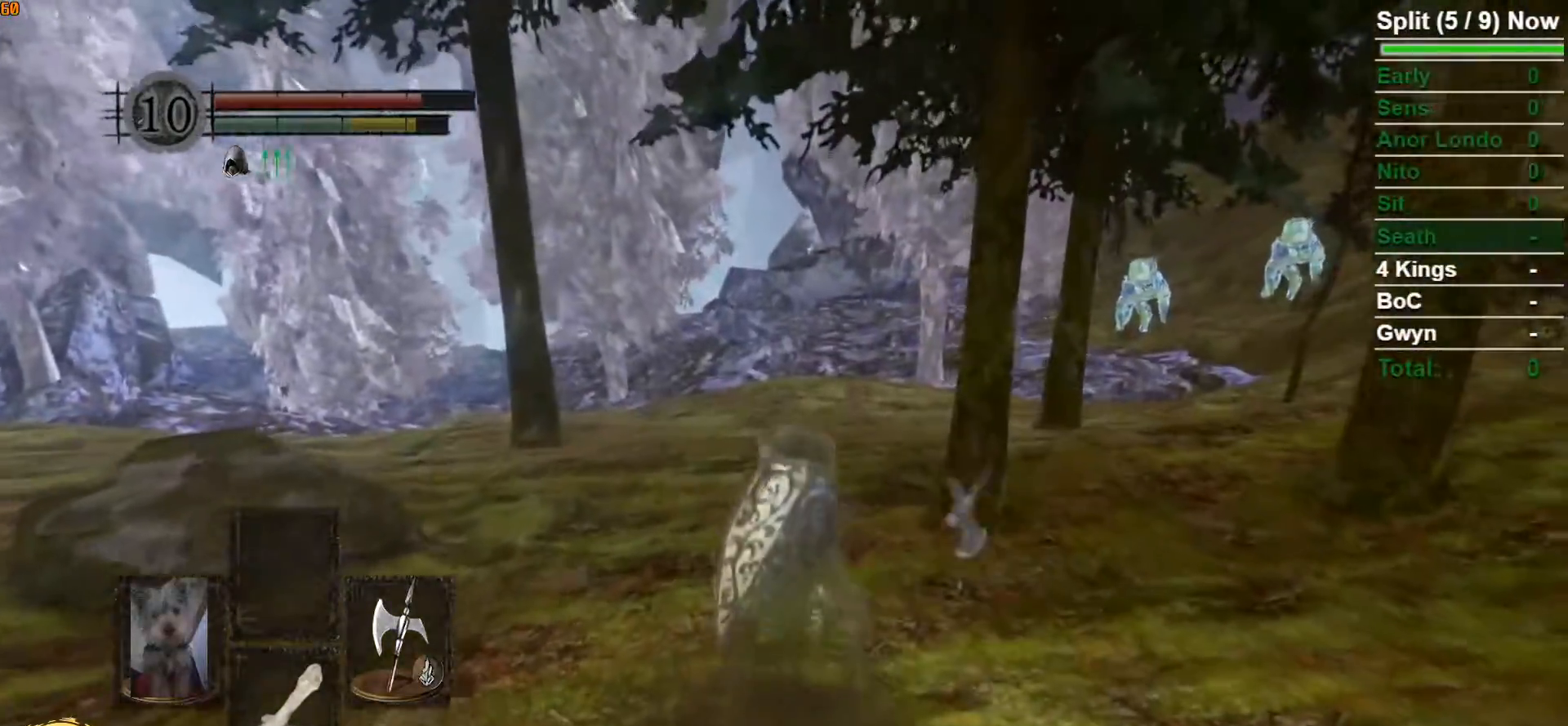
{"buttons": [], "left_stick": "up", "right_stick": "center", "button_events": []}
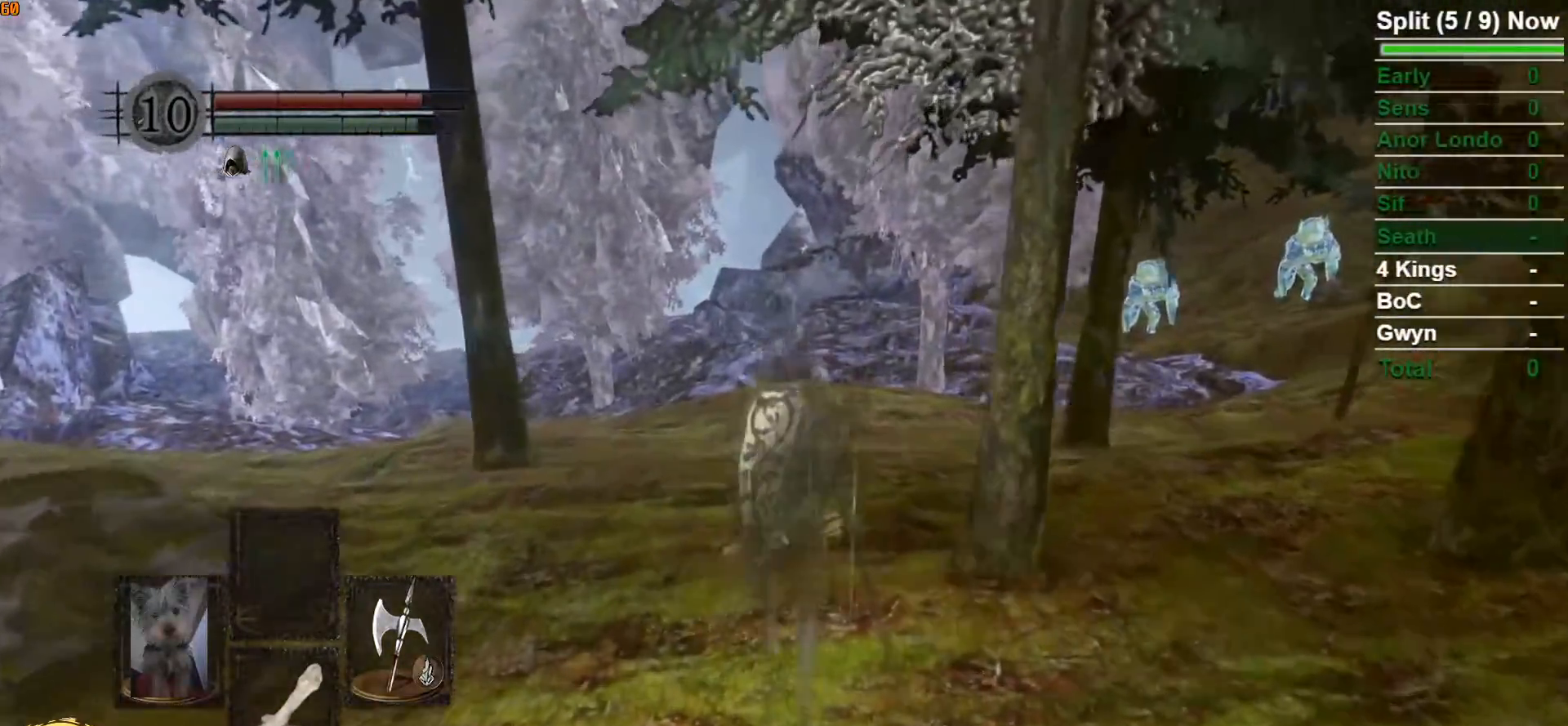
{"buttons": [], "left_stick": "up", "right_stick": "center", "button_events": []}
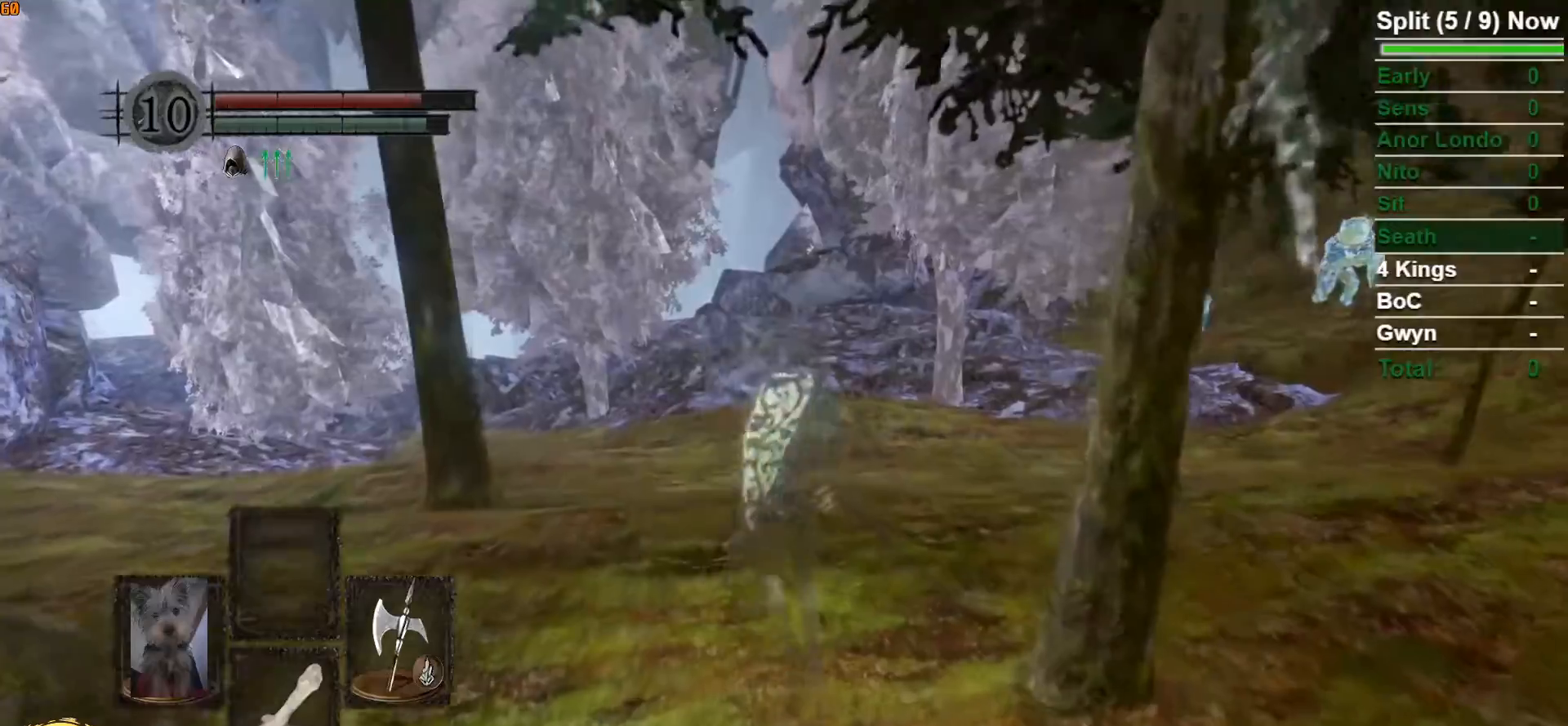
{"buttons": [], "left_stick": "up", "right_stick": "center", "button_events": []}
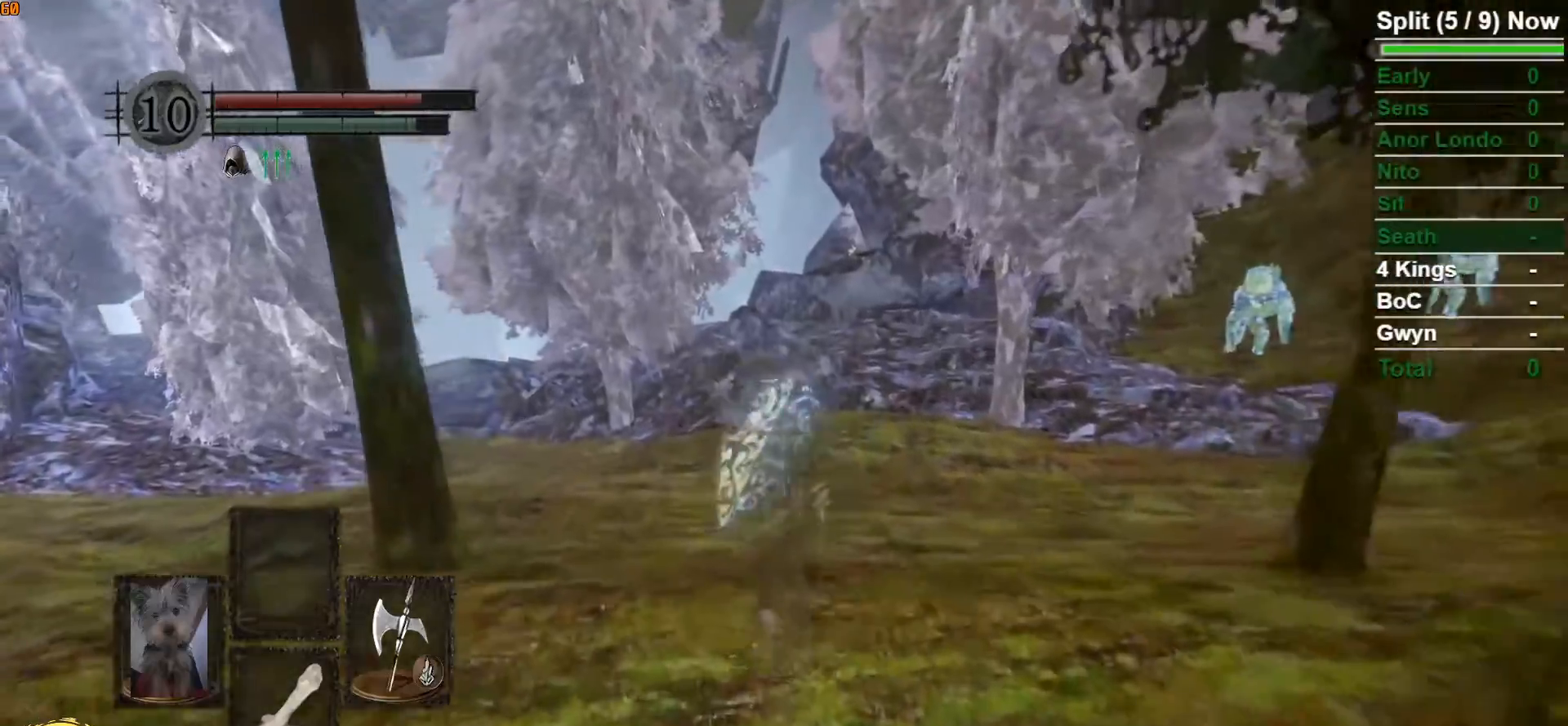
{"buttons": [], "left_stick": "up", "right_stick": "center", "button_events": []}
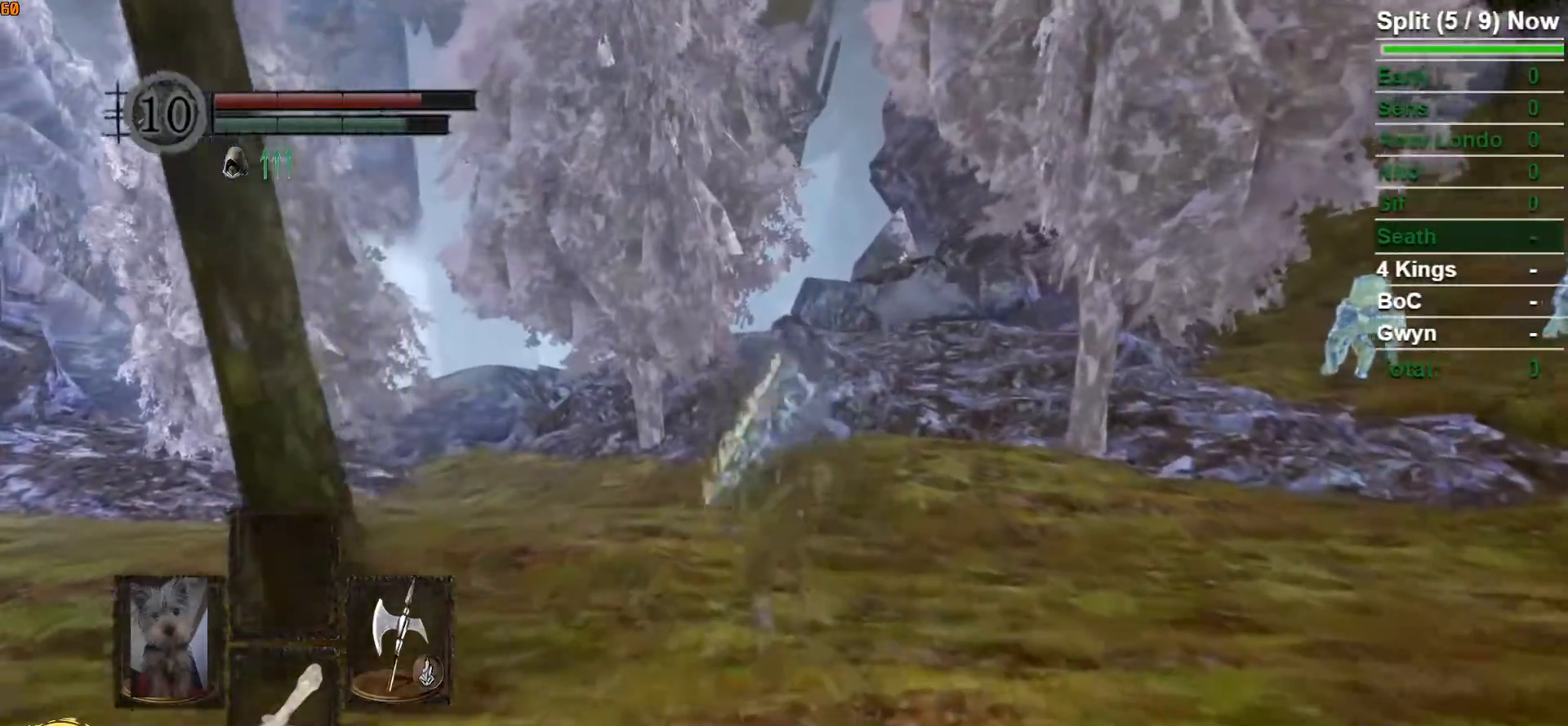
{"buttons": [], "left_stick": "up", "right_stick": "center", "button_events": []}